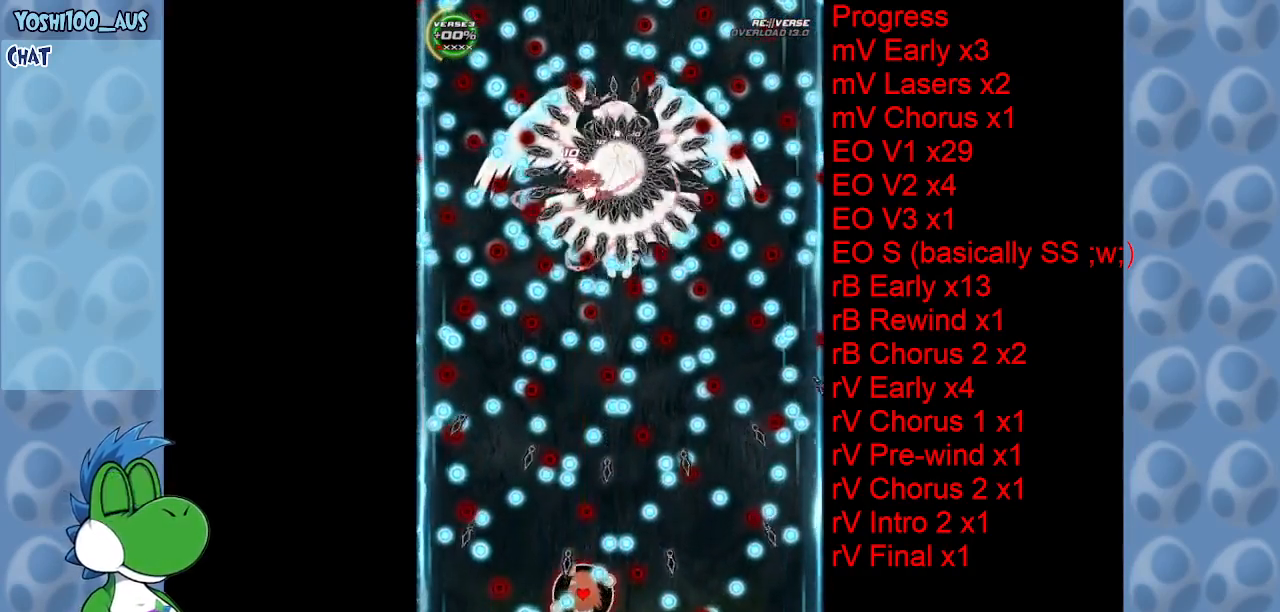
Gameplay with keyboard; each line is a JSON object with the keys held at the frame after it. "events" lists presses ("down") and releases ("up") of "c", "down", "left", "right", "up", "x" and "z" between this image and that frame as [ms after this image, input, new state], when the widget could be followed in between. No other keys are recorded. Mouse input is not recorded.
{"keys": [], "events": [[200, "z", "down"], [400, "z", "up"]]}
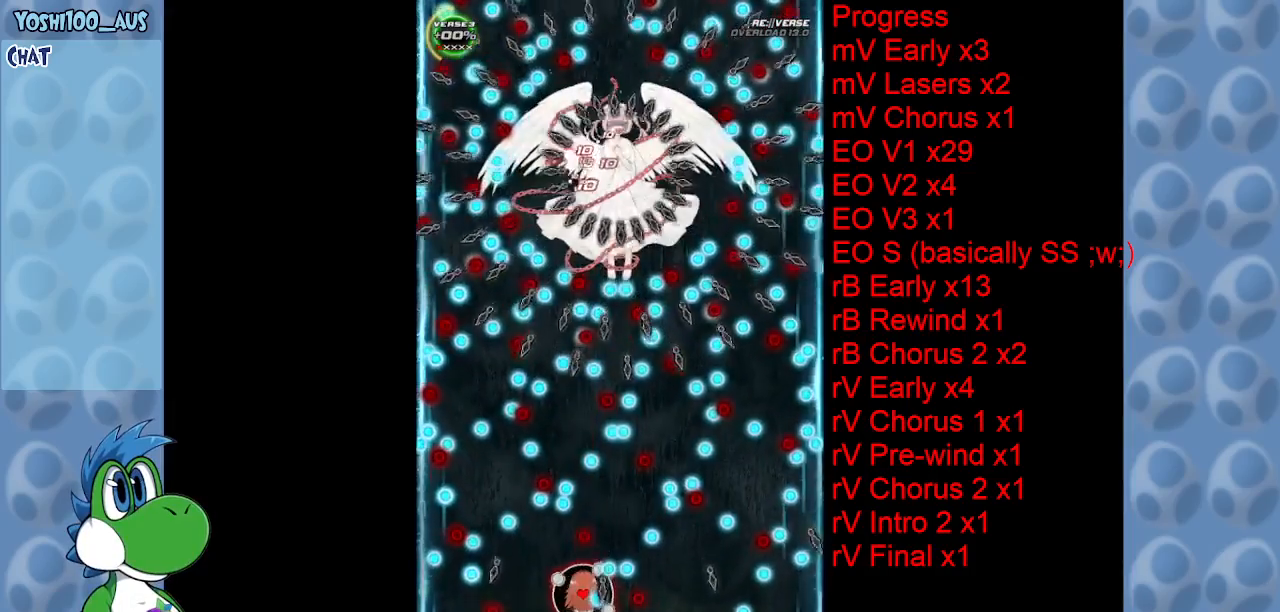
{"keys": ["right", "up", "z"], "events": [[83, "z", "down"], [266, "right", "down"], [266, "up", "down"], [266, "z", "up"], [366, "right", "up"], [366, "up", "up"], [466, "z", "down"], [500, "right", "down"], [500, "up", "down"]]}
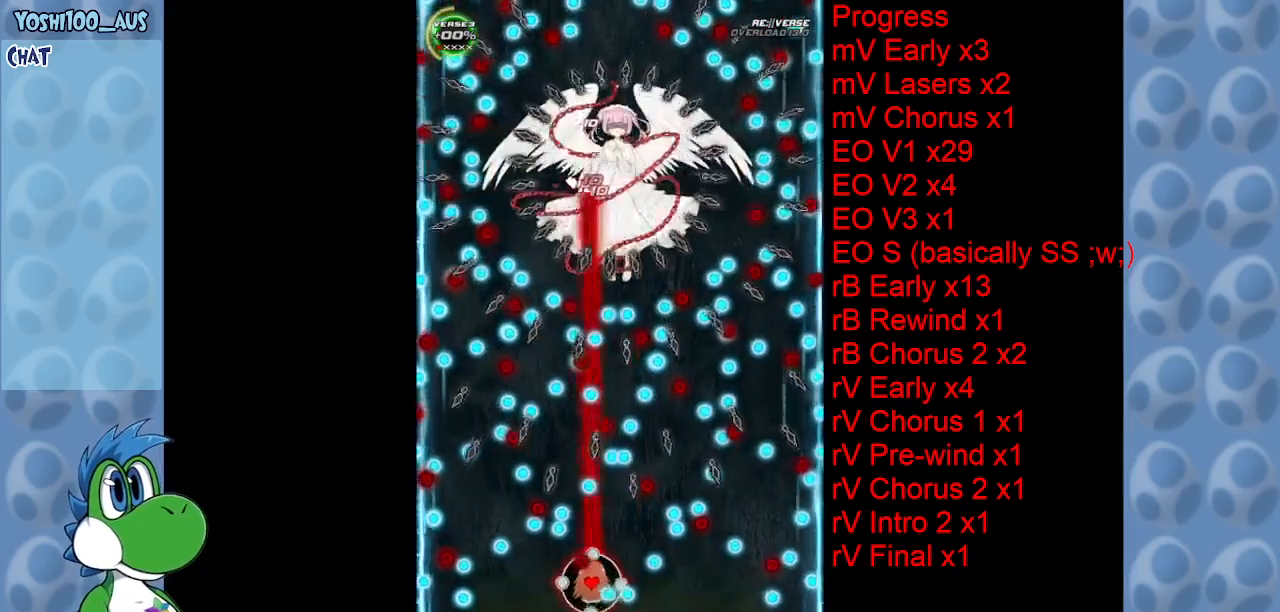
{"keys": [], "events": [[100, "right", "up"], [100, "up", "up"], [133, "z", "up"], [283, "right", "down"], [333, "z", "down"], [433, "right", "up"], [466, "z", "up"]]}
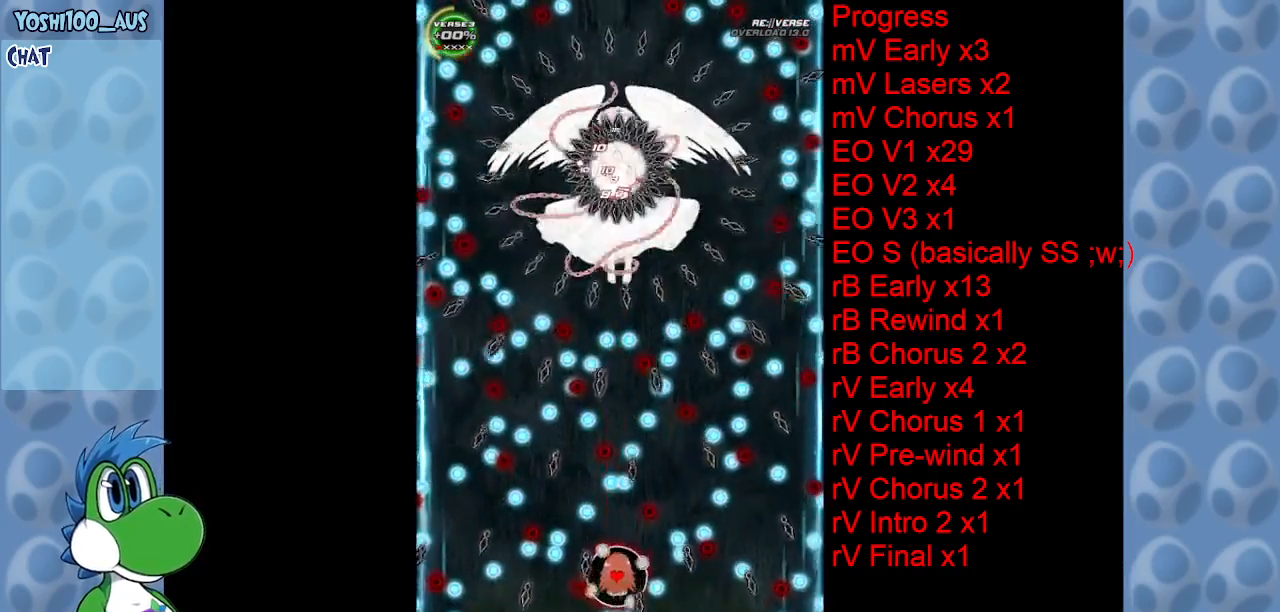
{"keys": [], "events": [[200, "left", "down"], [200, "z", "down"], [350, "left", "up"], [383, "z", "up"]]}
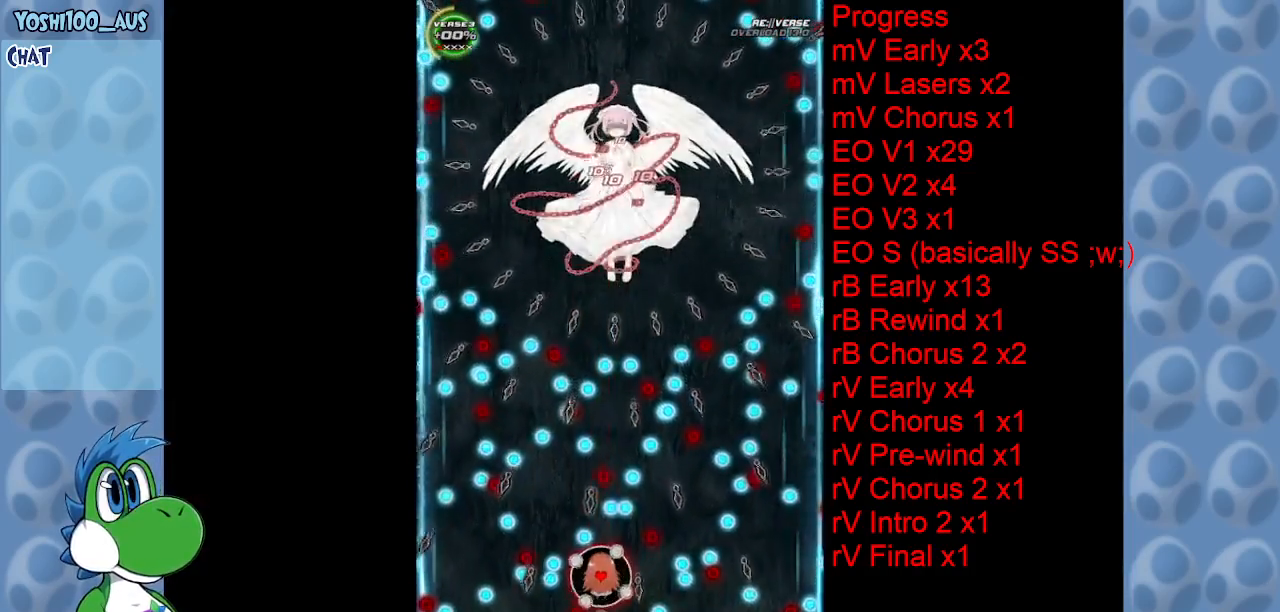
{"keys": ["up", "z"], "events": [[83, "right", "down"], [83, "z", "down"], [133, "right", "up"], [216, "z", "up"], [450, "up", "down"], [450, "z", "down"]]}
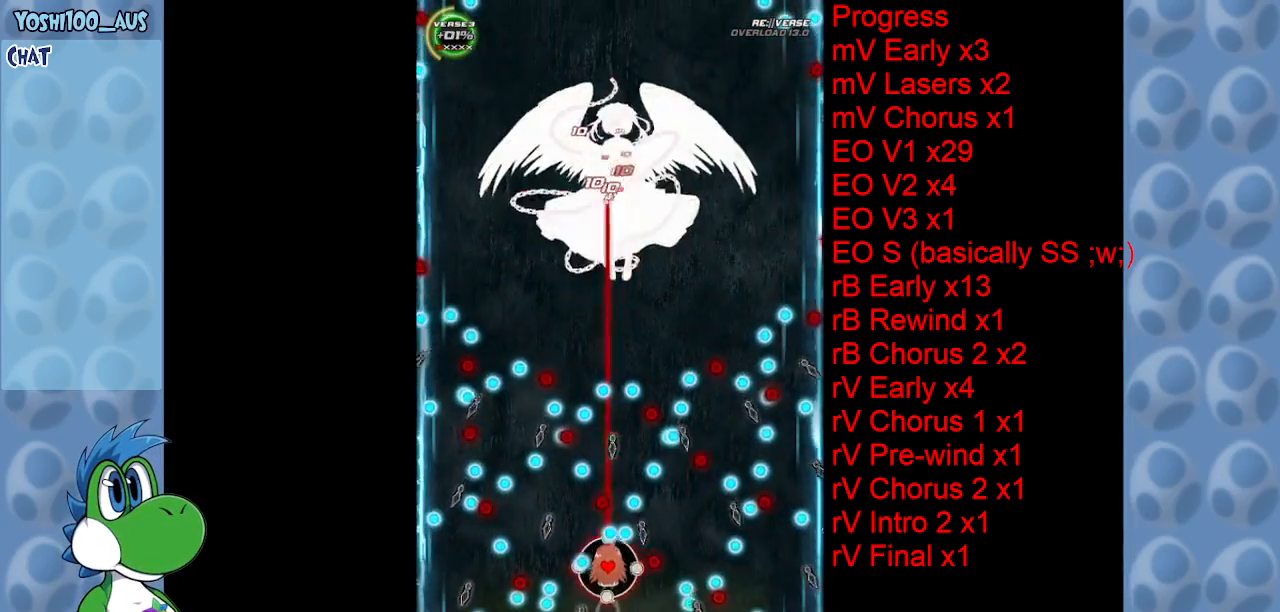
{"keys": ["left"], "events": [[100, "left", "down"], [100, "up", "up"], [100, "z", "up"], [333, "z", "down"], [483, "z", "up"]]}
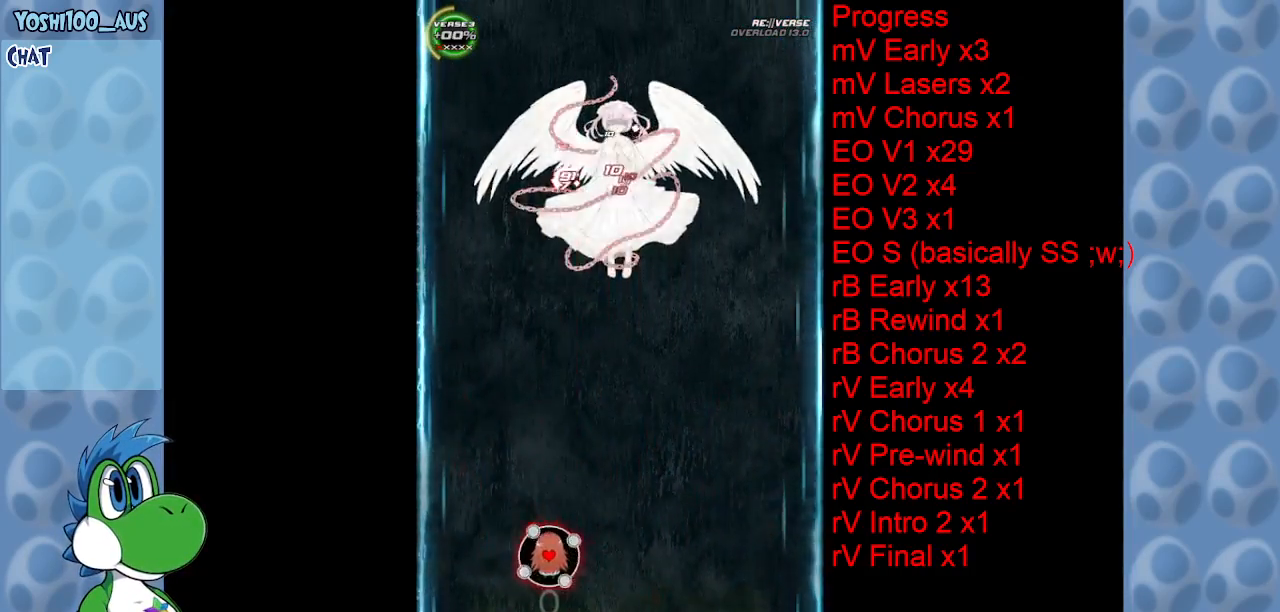
{"keys": [], "events": [[100, "left", "up"], [200, "left", "down"], [200, "z", "down"], [300, "down", "down"], [350, "z", "up"], [400, "left", "up"], [450, "down", "up"]]}
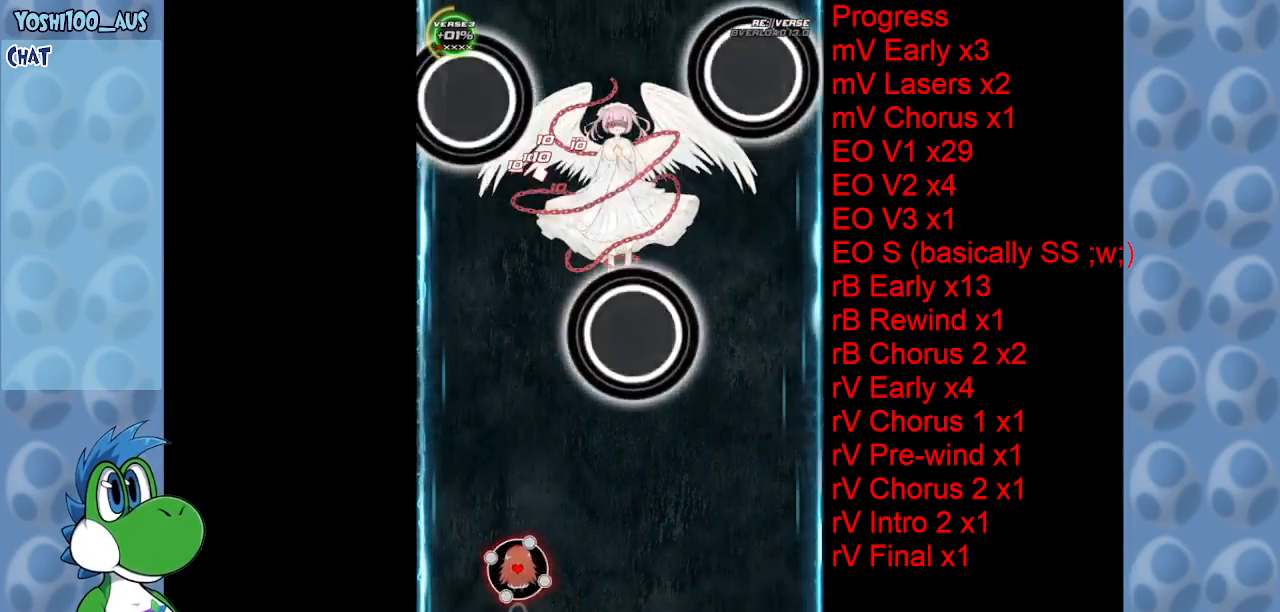
{"keys": ["down", "right", "z"], "events": [[83, "down", "down"], [83, "z", "down"], [216, "z", "up"], [400, "right", "down"], [500, "z", "down"]]}
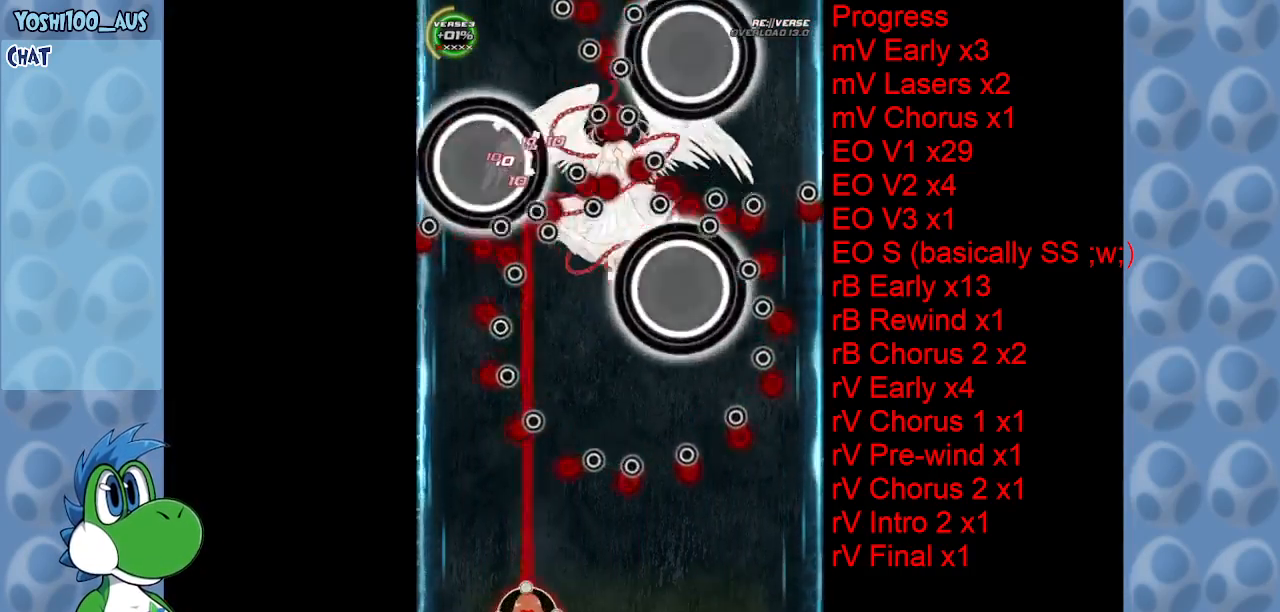
{"keys": ["right", "z"], "events": [[133, "z", "up"], [183, "down", "up"], [183, "right", "up"], [283, "right", "down"], [366, "z", "down"]]}
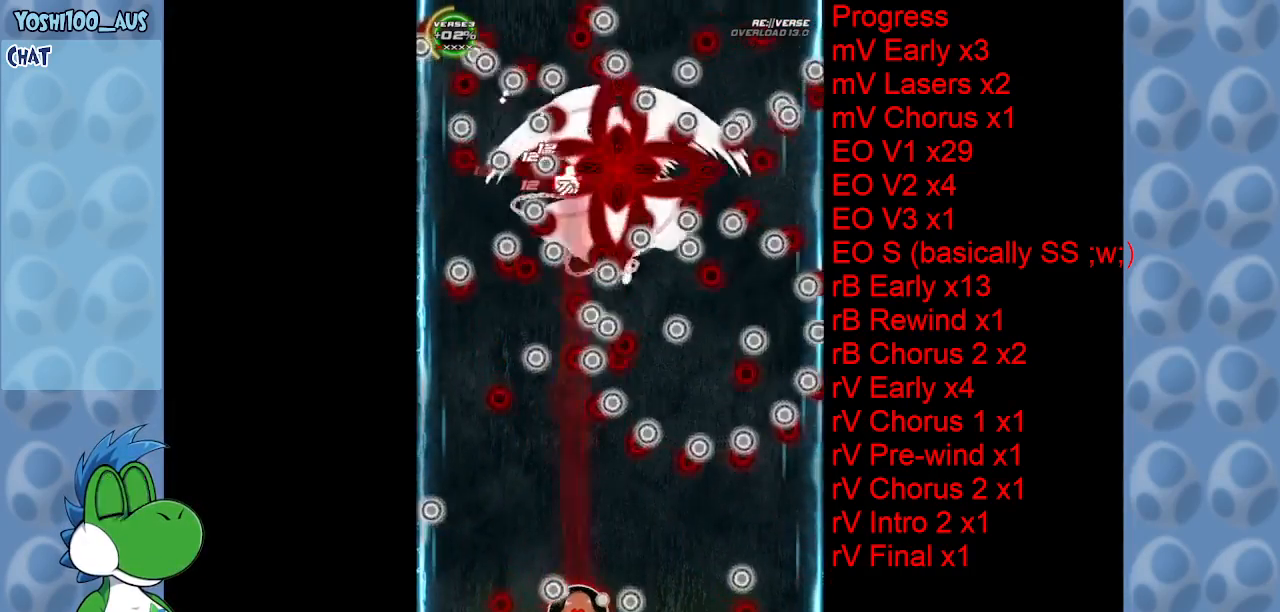
{"keys": [], "events": [[16, "z", "up"], [66, "right", "up"], [250, "right", "down"], [250, "z", "down"], [400, "right", "up"], [400, "z", "up"]]}
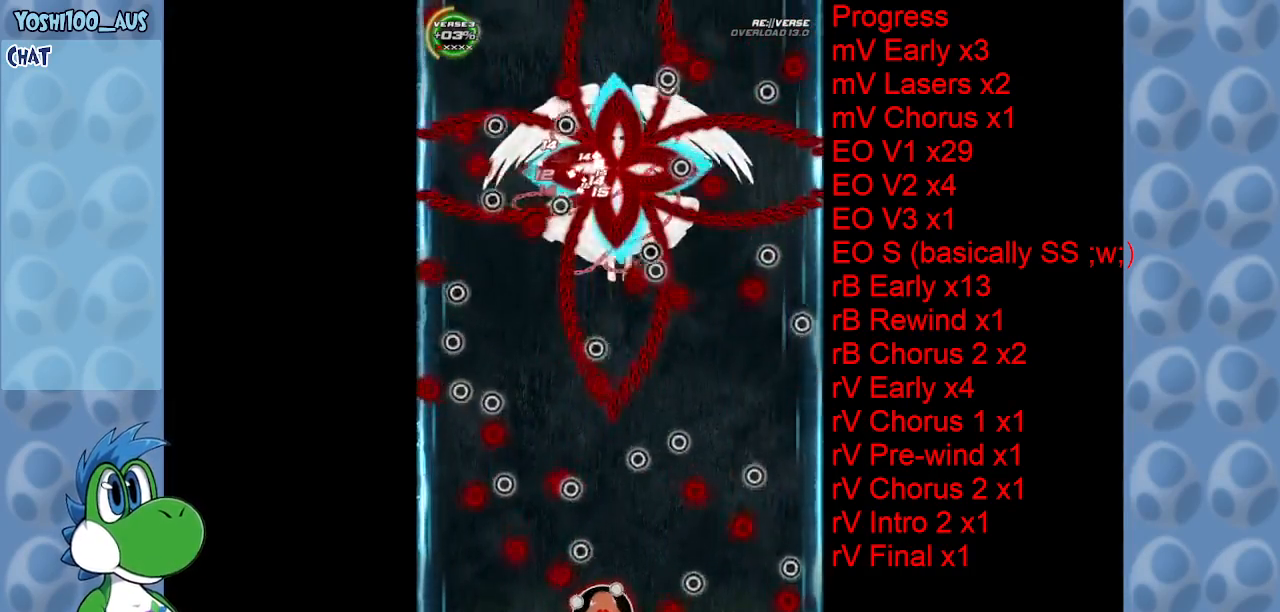
{"keys": ["z"], "events": [[33, "right", "down"], [83, "z", "down"], [216, "z", "up"], [266, "right", "up"], [366, "right", "down"], [466, "z", "down"], [500, "right", "up"]]}
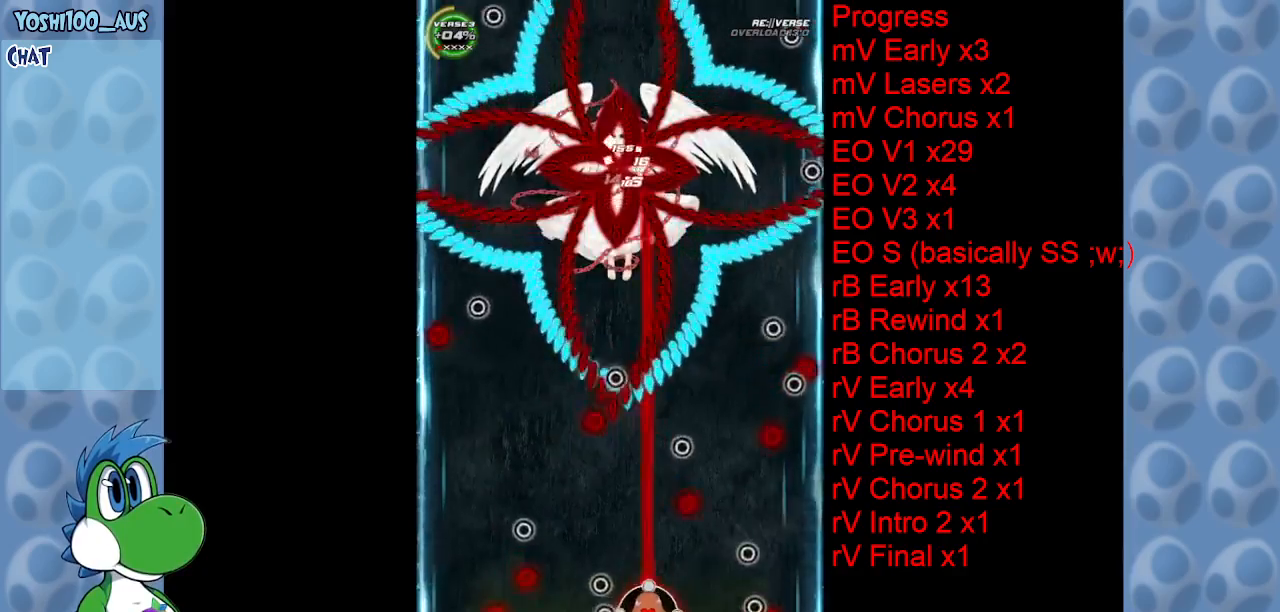
{"keys": ["right"], "events": [[50, "z", "up"], [150, "up", "down"], [283, "x", "down"], [333, "right", "down"], [466, "up", "up"], [466, "x", "up"]]}
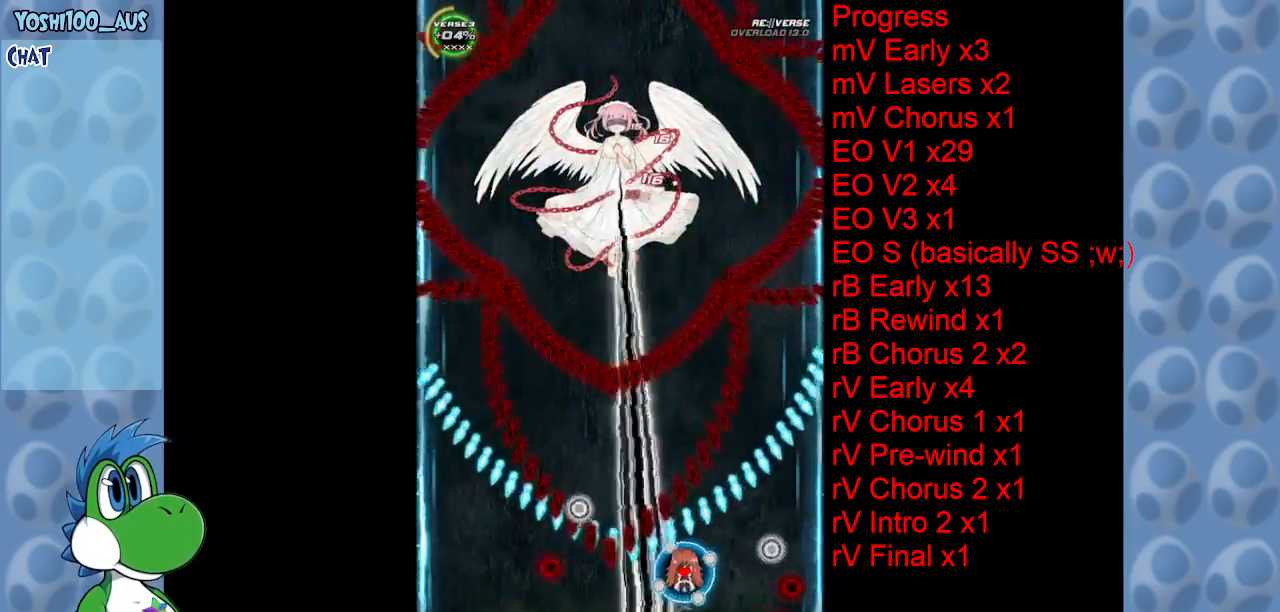
{"keys": ["down"], "events": [[200, "down", "down"], [300, "z", "down"], [350, "right", "up"], [383, "z", "up"]]}
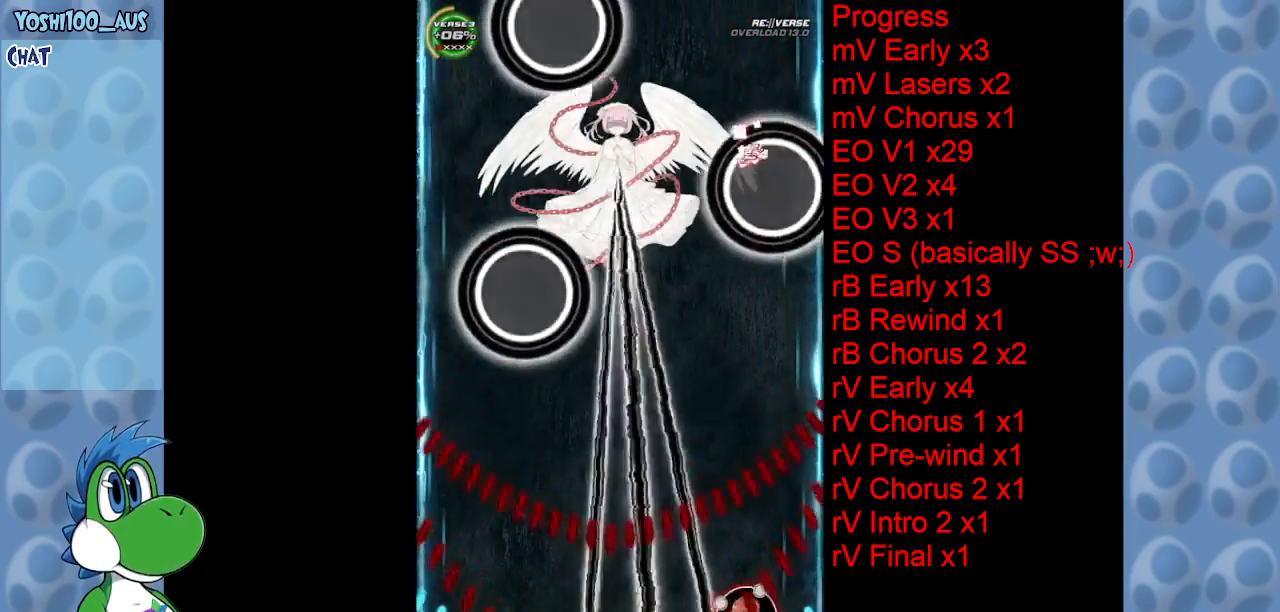
{"keys": ["left", "z"], "events": [[33, "left", "down"], [83, "down", "up"], [83, "left", "up"], [116, "z", "down"], [216, "z", "up"], [466, "left", "down"], [466, "z", "down"]]}
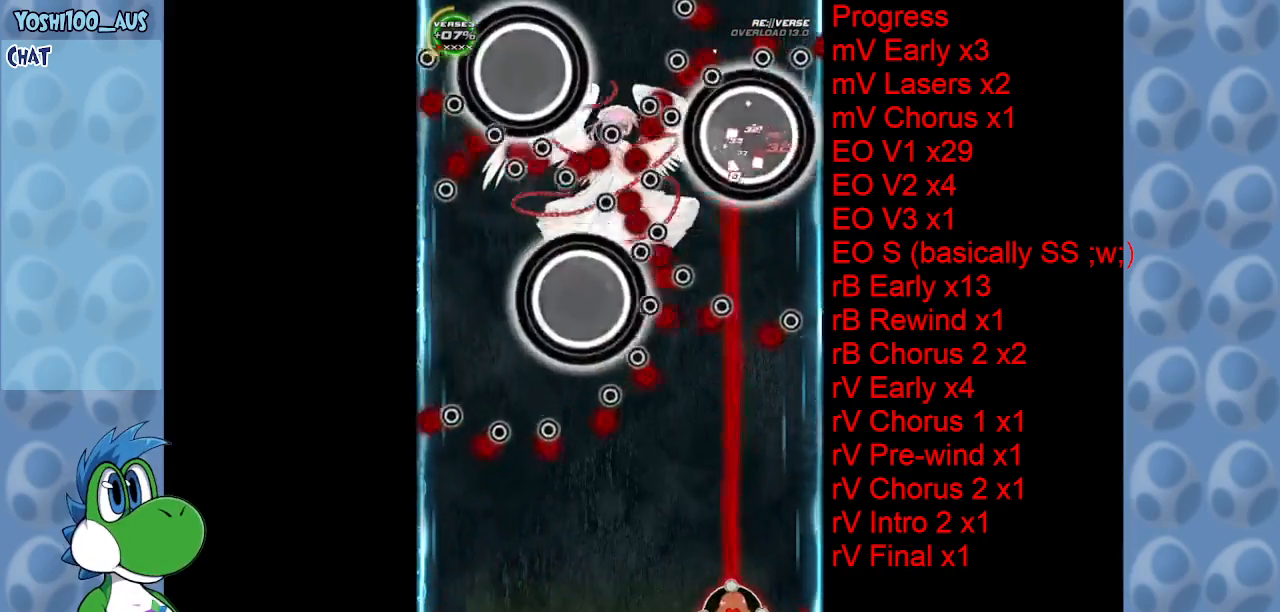
{"keys": ["left"], "events": [[83, "z", "up"], [233, "left", "up"], [333, "left", "down"], [333, "z", "down"], [483, "z", "up"]]}
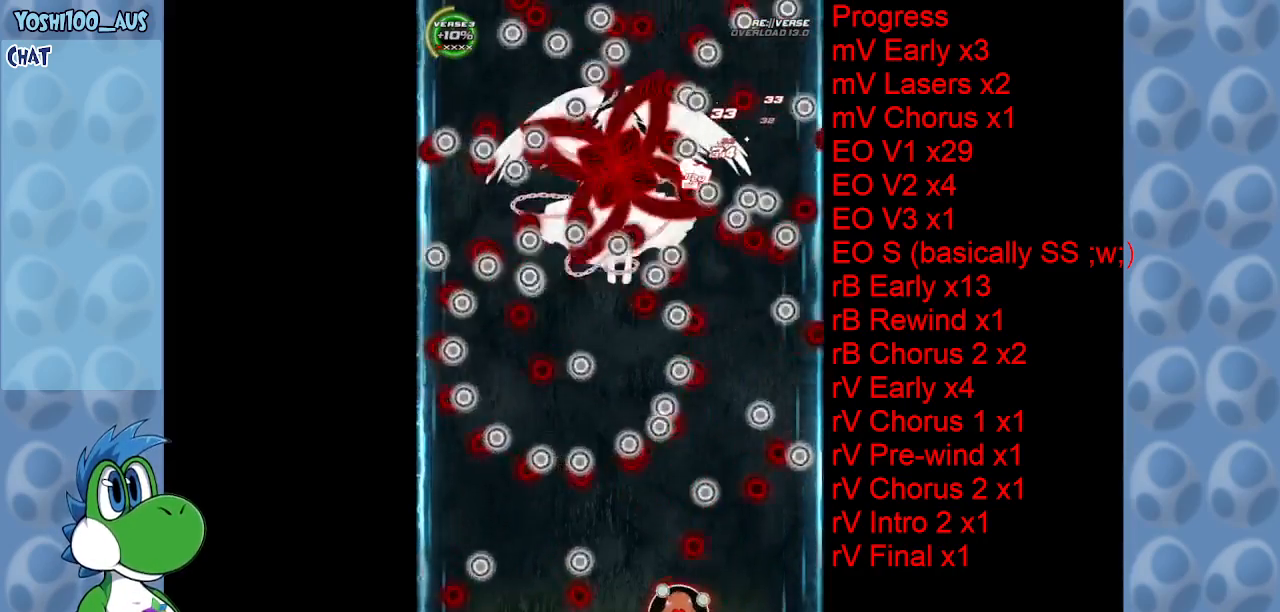
{"keys": ["up"], "events": [[216, "left", "up"], [216, "z", "down"], [350, "z", "up"], [483, "up", "down"]]}
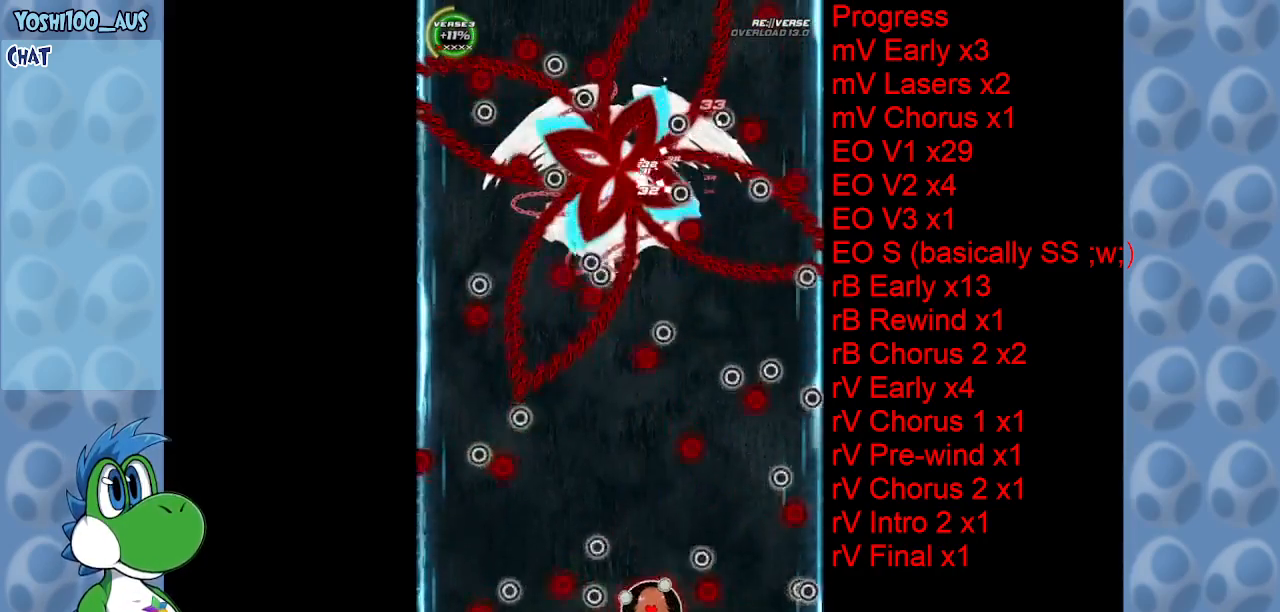
{"keys": ["up", "x"], "events": [[83, "z", "down"], [166, "z", "up"], [400, "x", "down"]]}
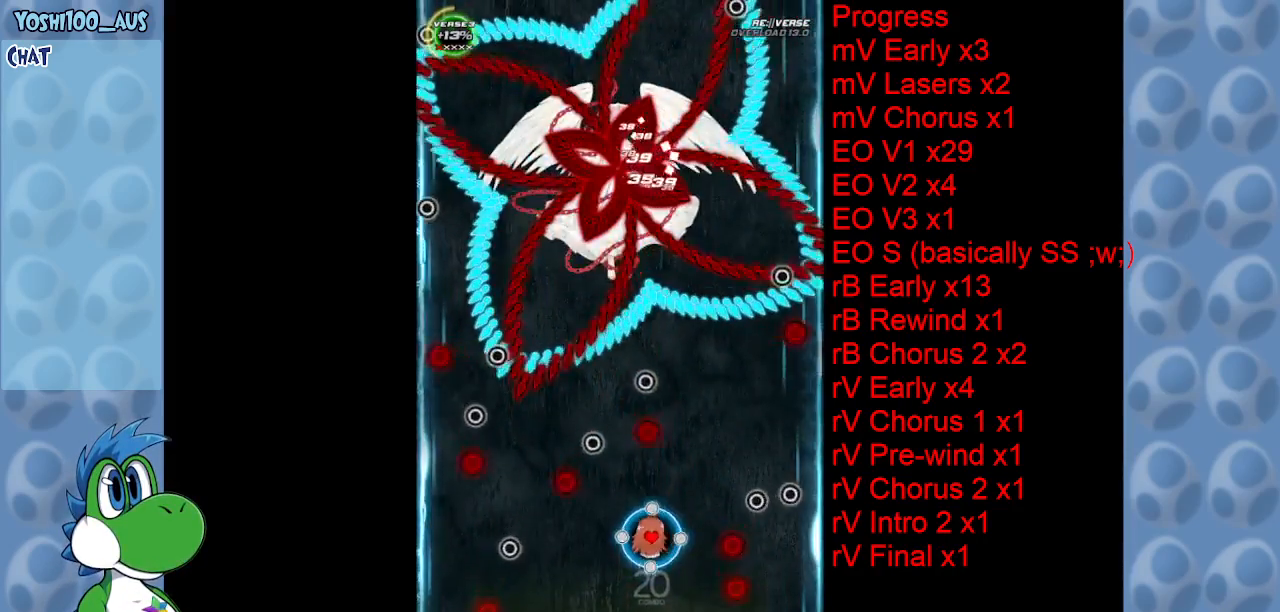
{"keys": ["down", "left"], "events": [[50, "left", "down"], [50, "x", "up"], [133, "up", "up"], [233, "left", "up"], [283, "x", "down"], [333, "left", "down"], [483, "down", "down"], [483, "x", "up"]]}
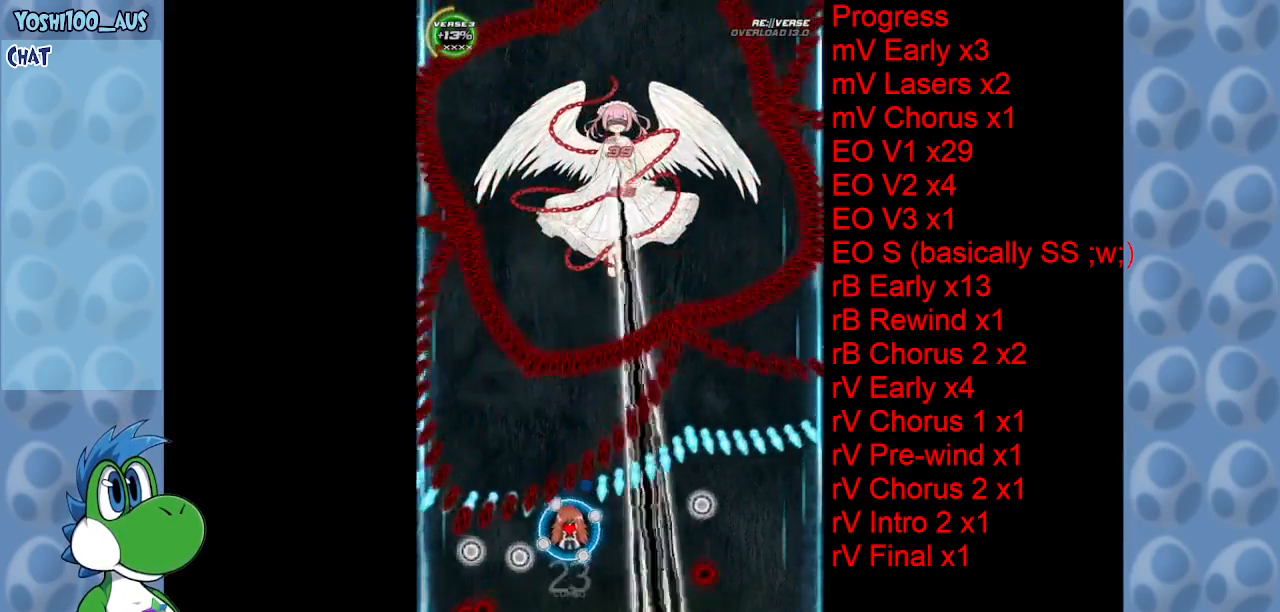
{"keys": [], "events": [[66, "left", "up"], [250, "left", "down"], [250, "z", "down"], [400, "left", "up"], [400, "z", "up"], [483, "down", "up"]]}
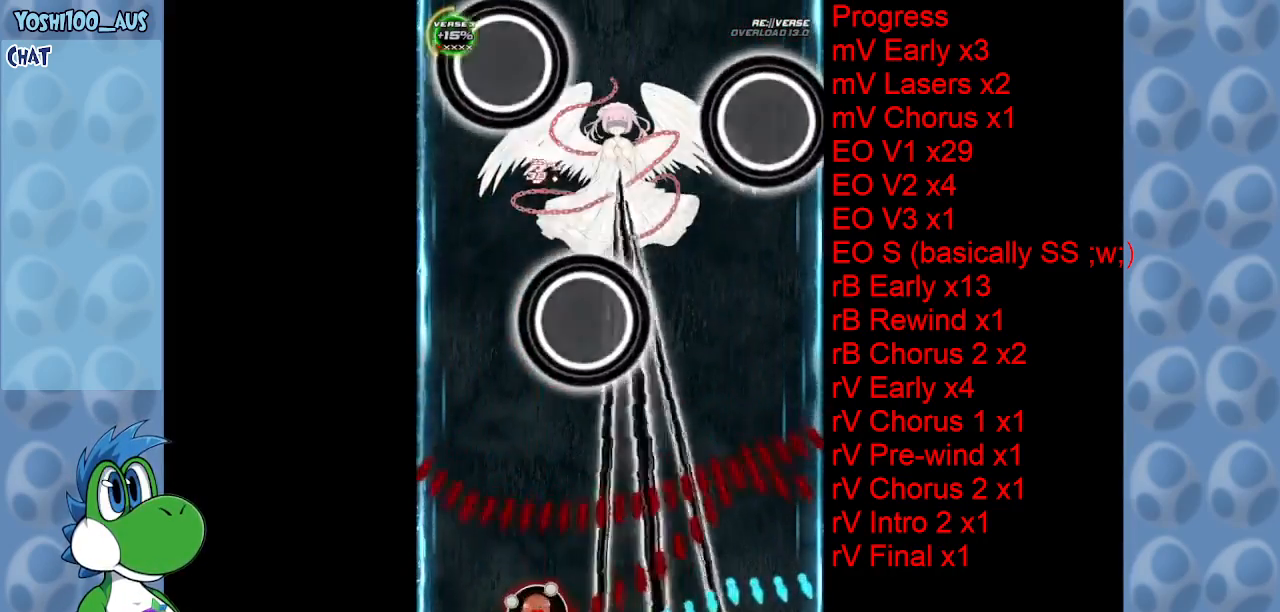
{"keys": ["left", "up", "z"], "events": [[133, "z", "down"], [266, "z", "up"], [450, "left", "down"], [450, "z", "down"], [500, "up", "down"]]}
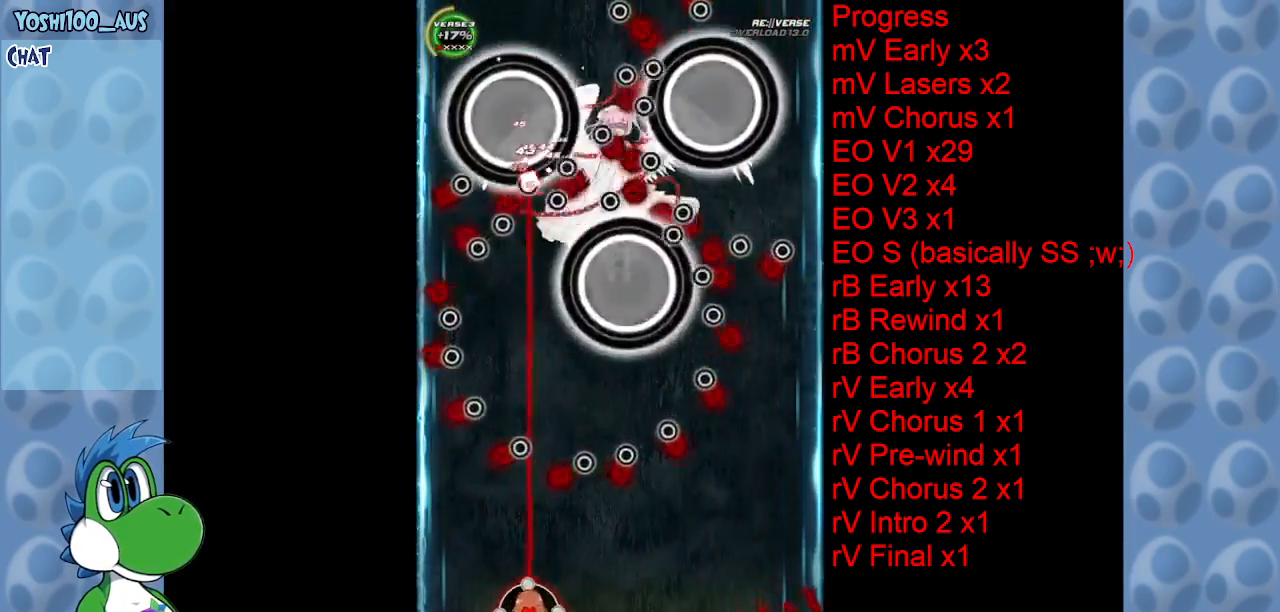
{"keys": ["right"], "events": [[100, "z", "up"], [283, "left", "up"], [333, "z", "down"], [383, "right", "down"], [383, "up", "up"], [466, "z", "up"]]}
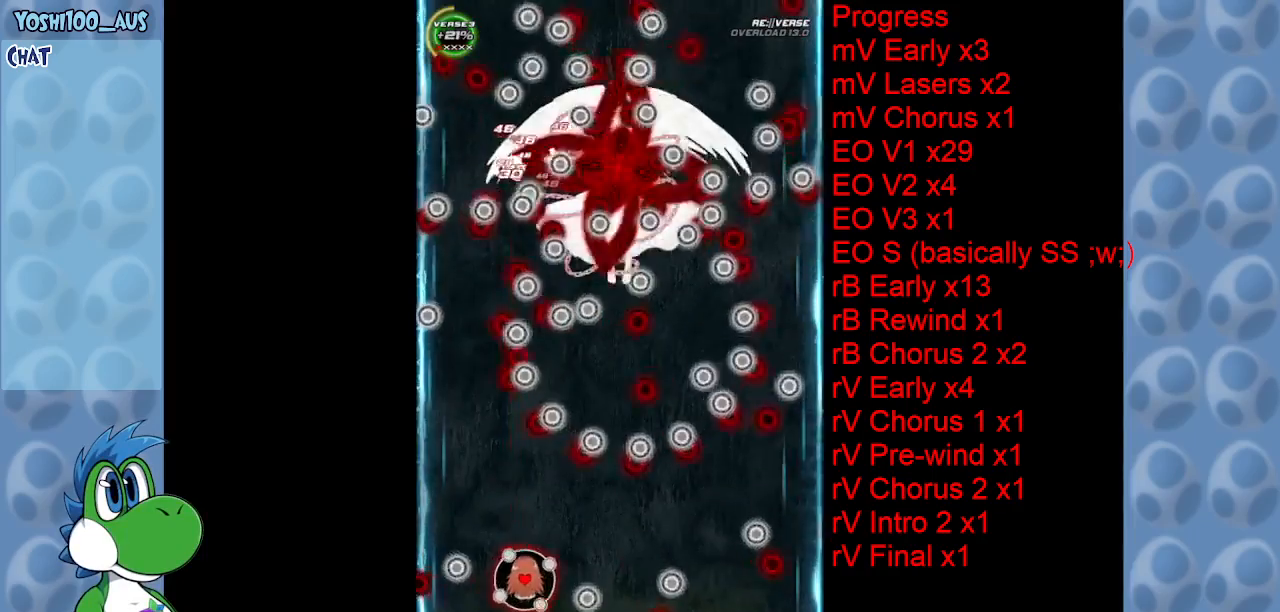
{"keys": ["right"], "events": [[200, "z", "down"], [350, "z", "up"]]}
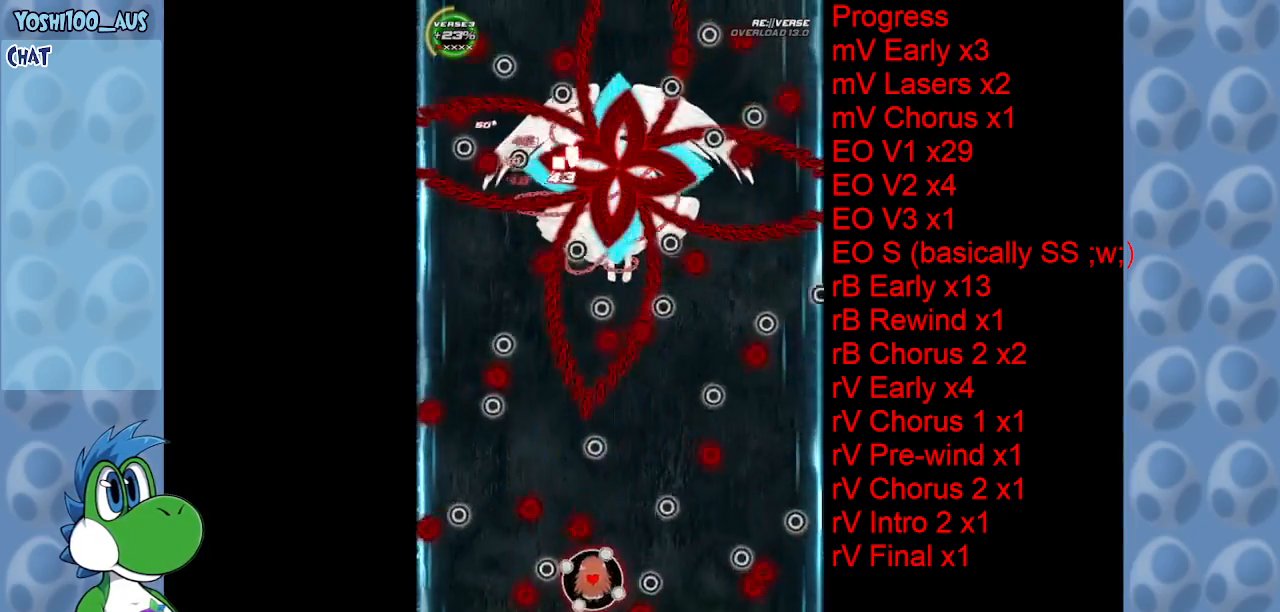
{"keys": ["right", "up", "x"], "events": [[116, "z", "down"], [166, "right", "up"], [216, "z", "up"], [366, "left", "down"], [466, "up", "down"], [500, "left", "up"], [500, "right", "down"], [500, "x", "down"]]}
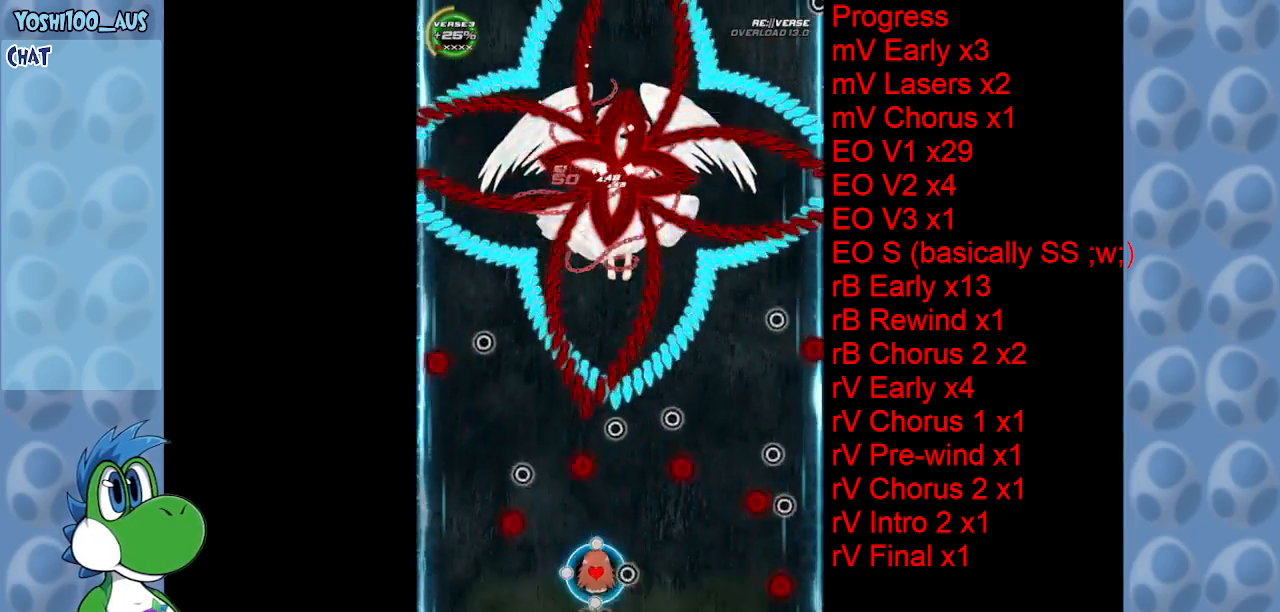
{"keys": ["right"], "events": [[50, "up", "up"], [100, "x", "up"], [283, "up", "down"], [333, "x", "down"], [433, "up", "up"], [450, "x", "up"]]}
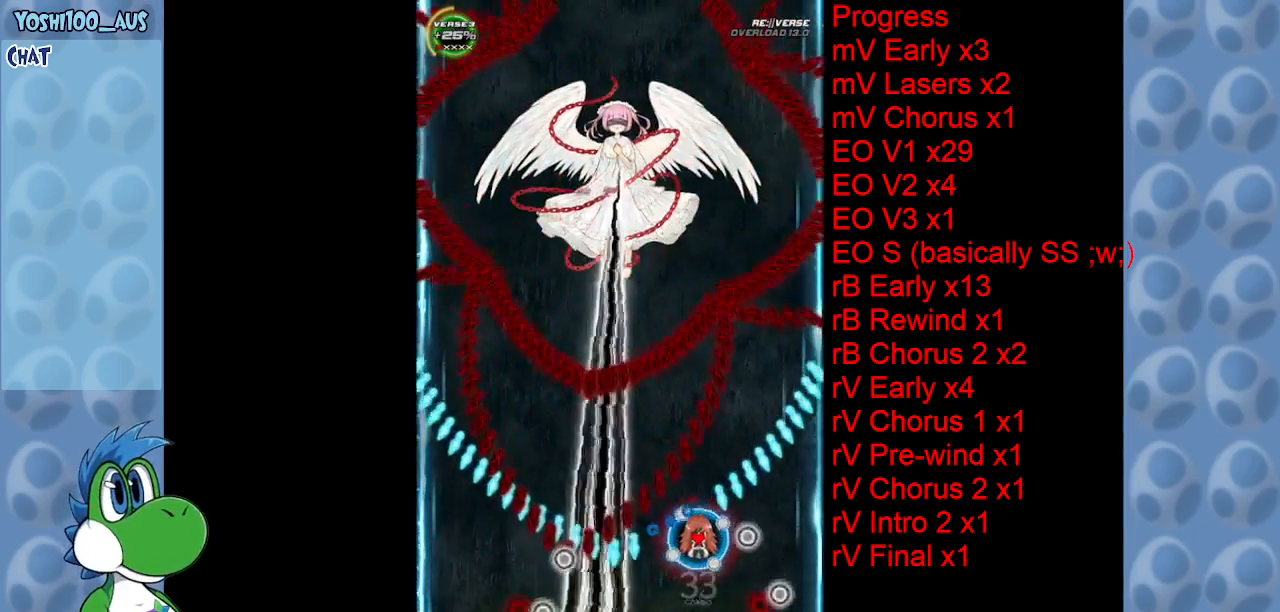
{"keys": ["left"], "events": [[200, "c", "down"], [250, "up", "down"], [300, "right", "up"], [350, "c", "up"], [350, "left", "down"], [433, "up", "up"]]}
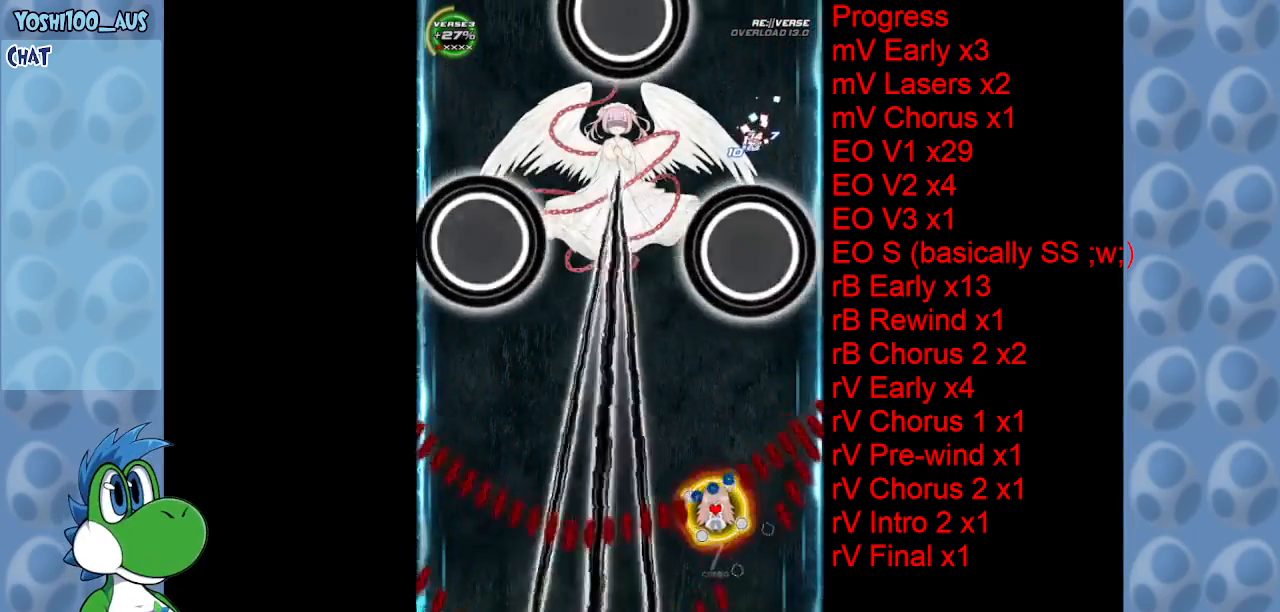
{"keys": ["down", "left", "z"], "events": [[133, "z", "down"], [266, "z", "up"], [366, "down", "down"], [500, "z", "down"]]}
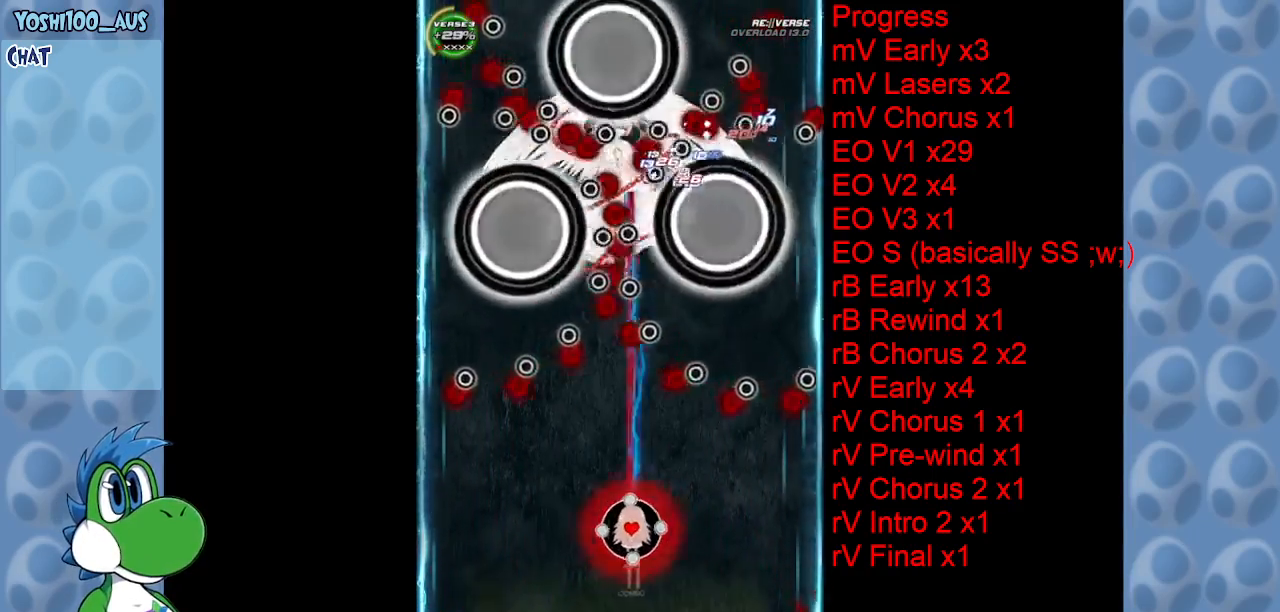
{"keys": ["down", "z"], "events": [[100, "left", "up"], [133, "z", "up"], [383, "z", "down"]]}
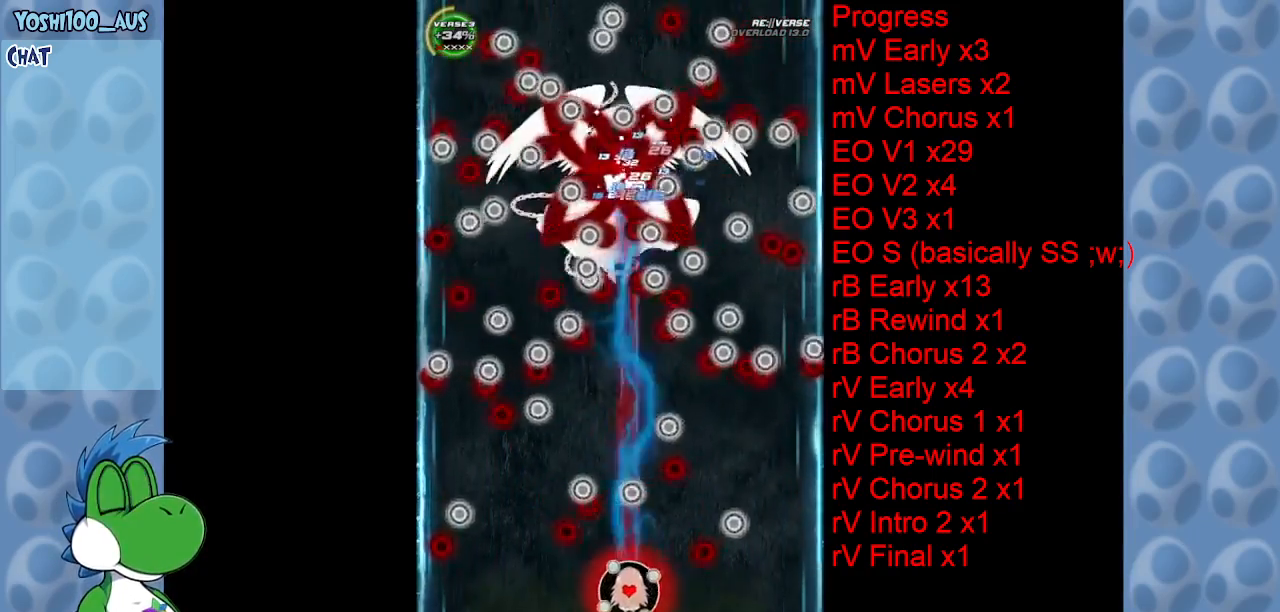
{"keys": [], "events": [[16, "down", "up"], [16, "right", "down"], [16, "z", "up"], [66, "right", "up"], [166, "right", "down"], [266, "z", "down"], [350, "right", "up"], [350, "z", "up"], [383, "right", "down"], [483, "right", "up"]]}
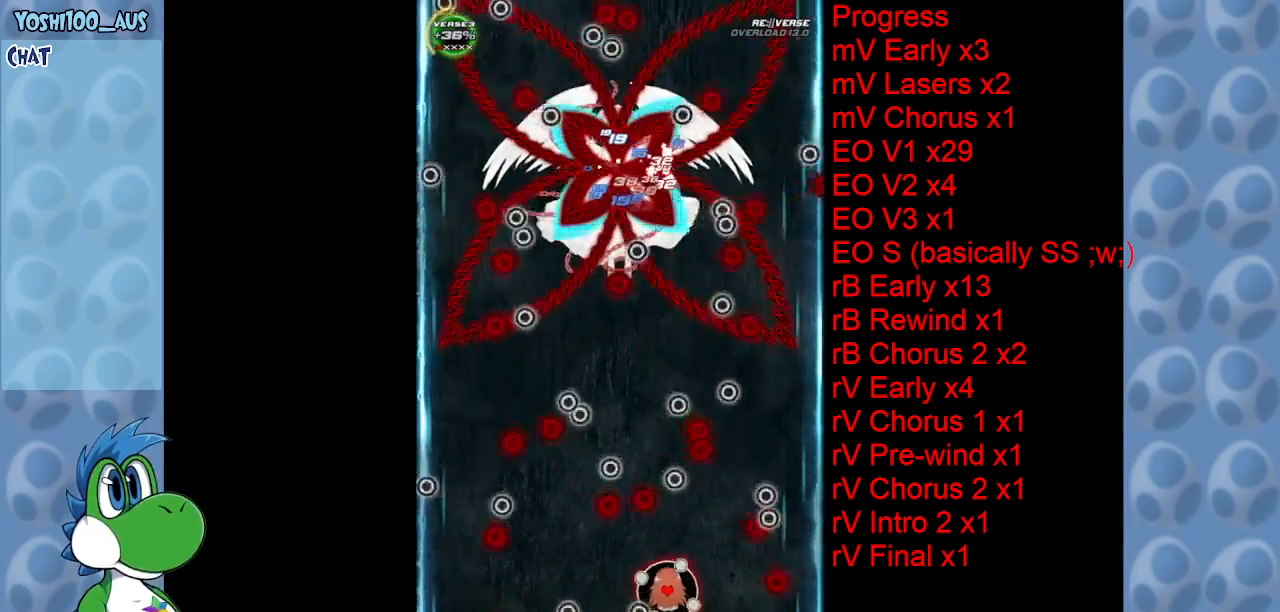
{"keys": ["right", "z"], "events": [[83, "right", "down"], [133, "z", "down"], [266, "z", "up"], [500, "z", "down"]]}
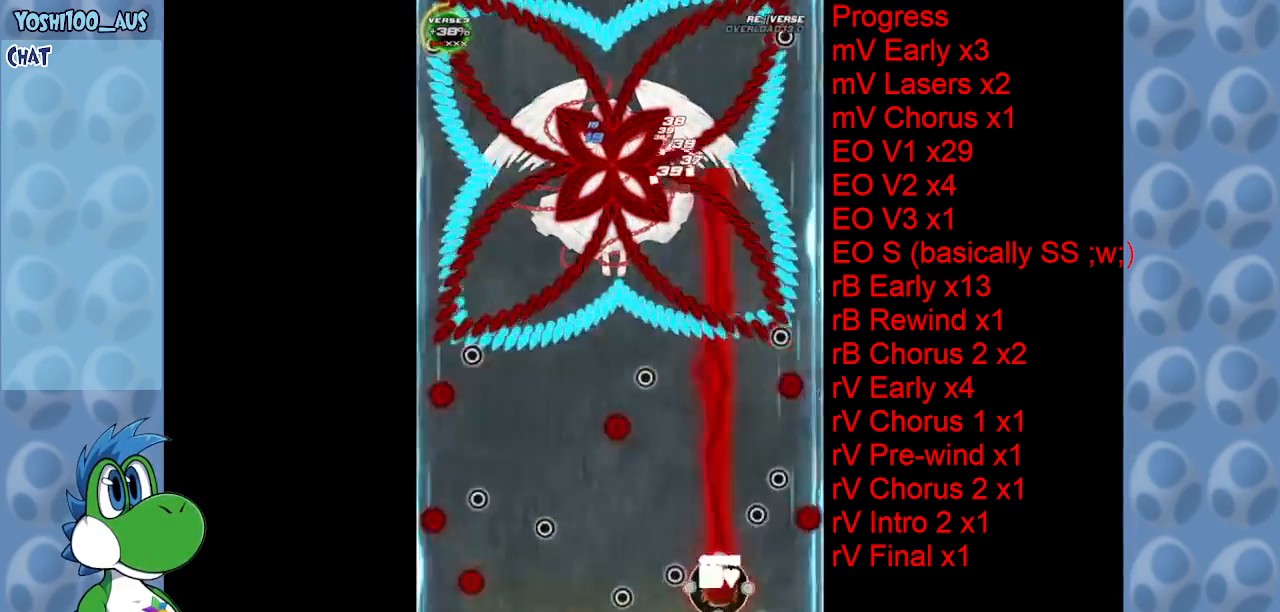
{"keys": [], "events": [[50, "up", "down"], [100, "right", "up"], [150, "z", "up"], [183, "left", "down"], [233, "left", "up"], [233, "up", "up"], [333, "z", "down"], [416, "z", "up"]]}